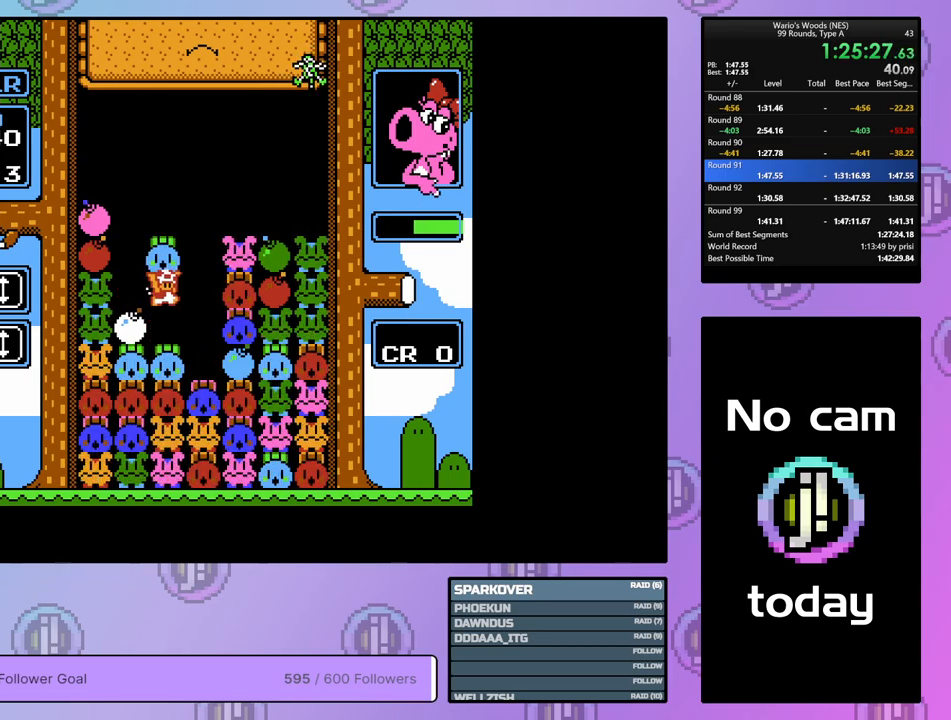
Gameplay with a controller (Nintendo layout); each line is a JSON object with the inputs held at the frame after it. "events" lists button and stick changes between this image and that frame as [ms after this image, input, new state], when the widget could be followed in between. Not read: L3 R3.
{"buttons": [], "events": [[367, "B", "down"], [467, "B", "up"]]}
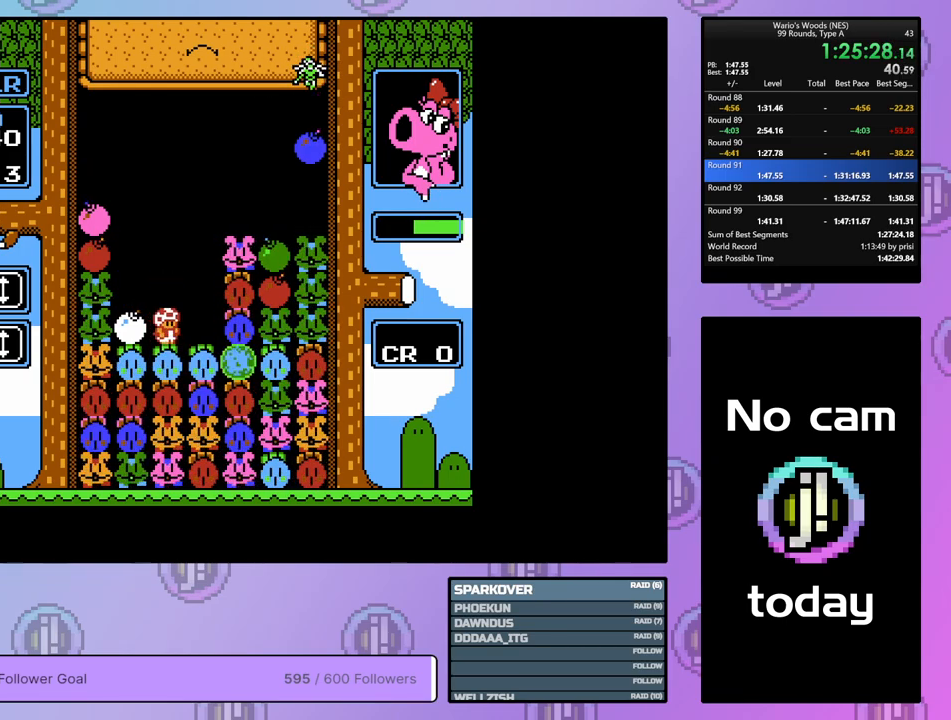
{"buttons": [], "events": []}
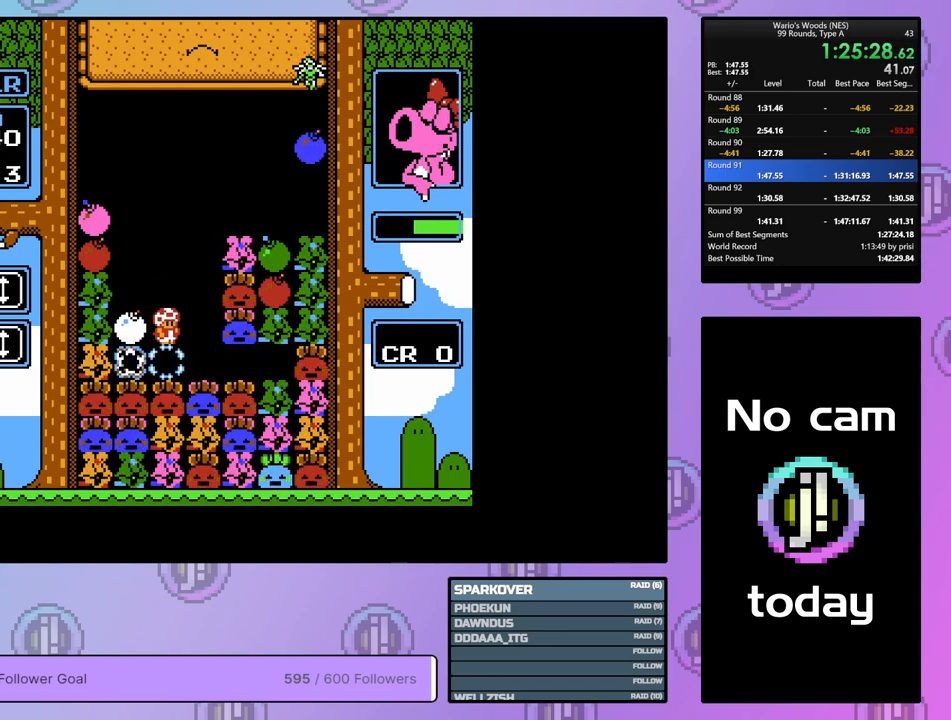
{"buttons": [], "events": [[100, "DPAD_RIGHT", "down"], [217, "DPAD_RIGHT", "up"]]}
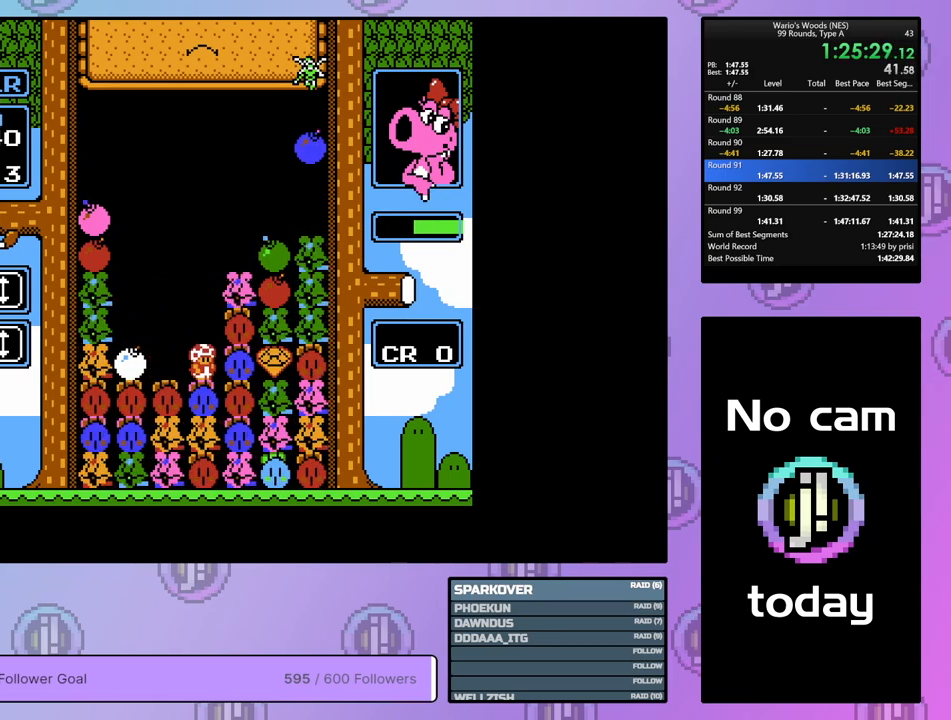
{"buttons": ["A"], "events": [[183, "A", "down"], [300, "DPAD_LEFT", "down"], [367, "A", "up"], [433, "DPAD_LEFT", "up"], [450, "A", "down"]]}
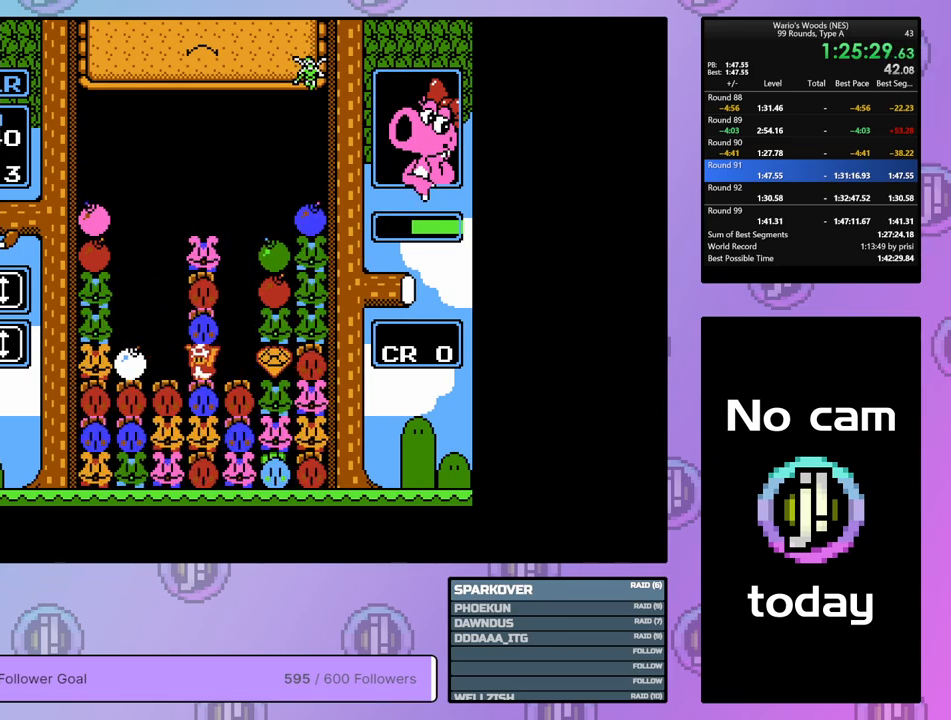
{"buttons": ["DPAD_LEFT"], "events": [[83, "DPAD_RIGHT", "down"], [100, "A", "up"], [350, "DPAD_RIGHT", "up"], [433, "DPAD_LEFT", "down"]]}
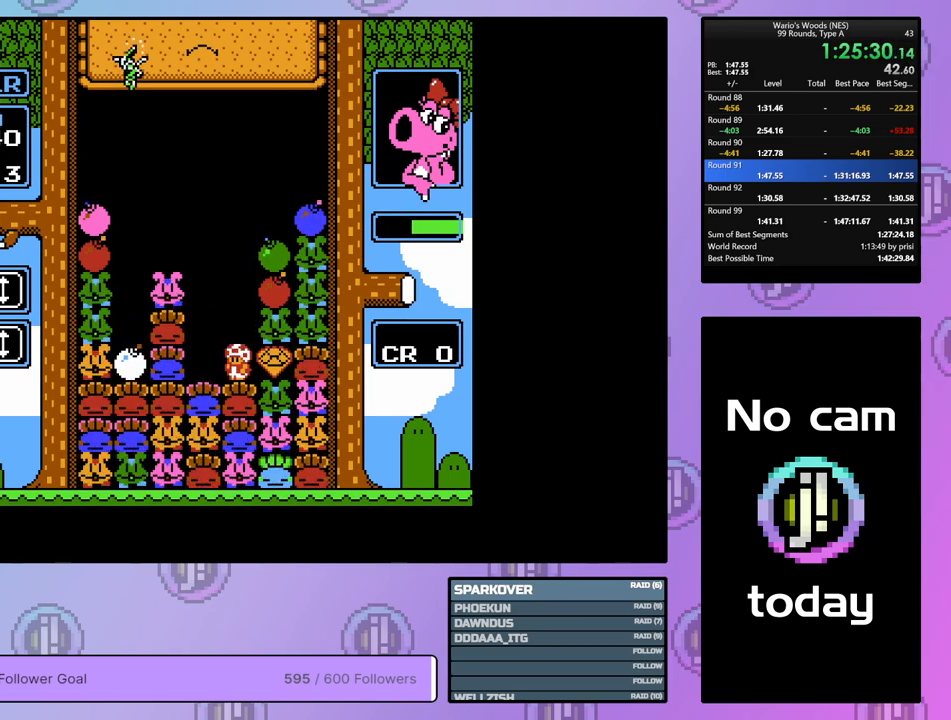
{"buttons": [], "events": [[67, "DPAD_LEFT", "up"], [117, "B", "down"], [367, "DPAD_UP", "down"], [400, "B", "up"], [500, "DPAD_UP", "up"]]}
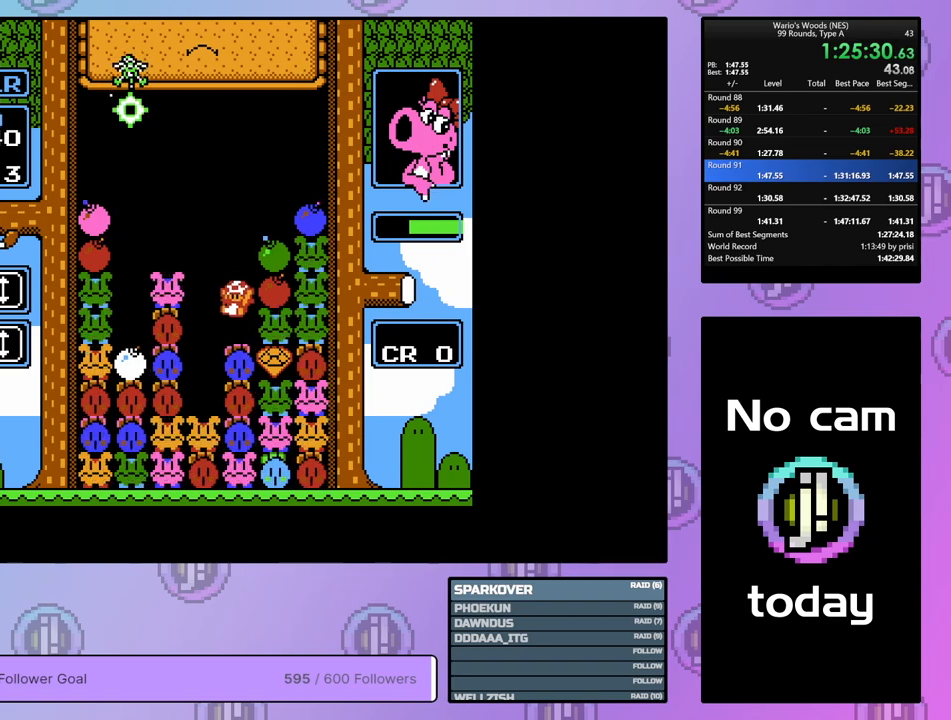
{"buttons": ["B"], "events": [[50, "DPAD_RIGHT", "down"], [400, "B", "down"], [433, "DPAD_RIGHT", "up"]]}
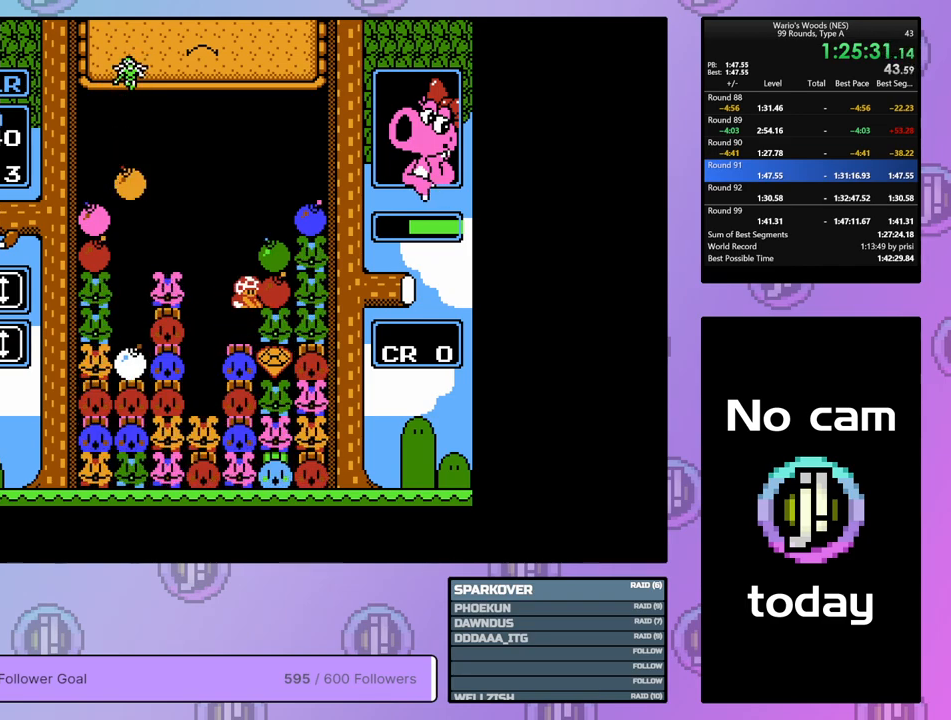
{"buttons": [], "events": [[33, "B", "up"], [33, "DPAD_LEFT", "down"], [117, "B", "down"], [133, "DPAD_LEFT", "up"], [250, "B", "up"], [283, "DPAD_LEFT", "down"], [400, "DPAD_LEFT", "up"]]}
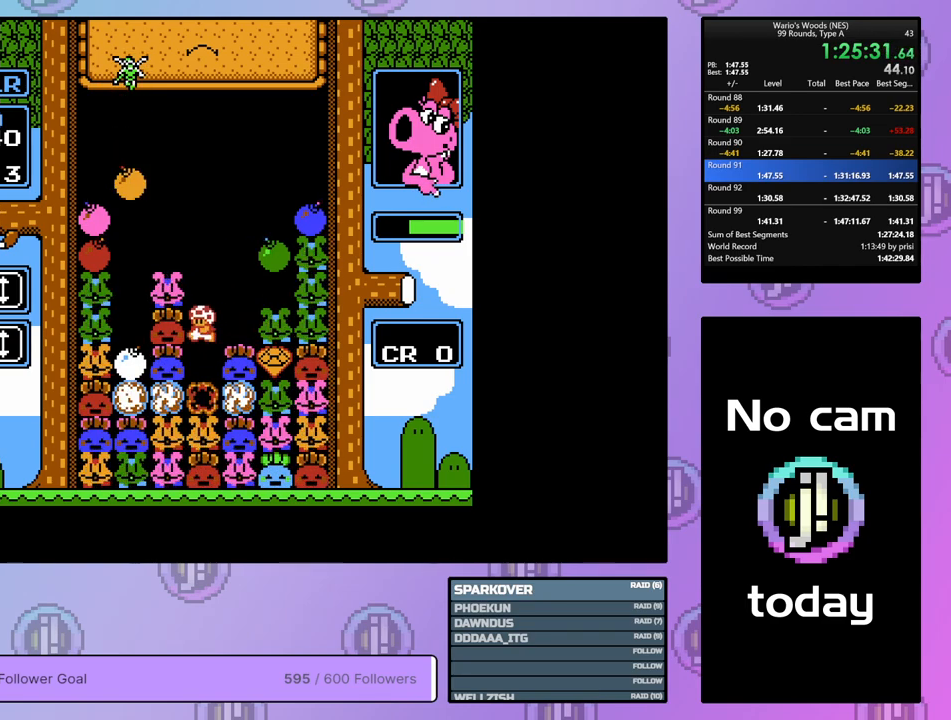
{"buttons": [], "events": []}
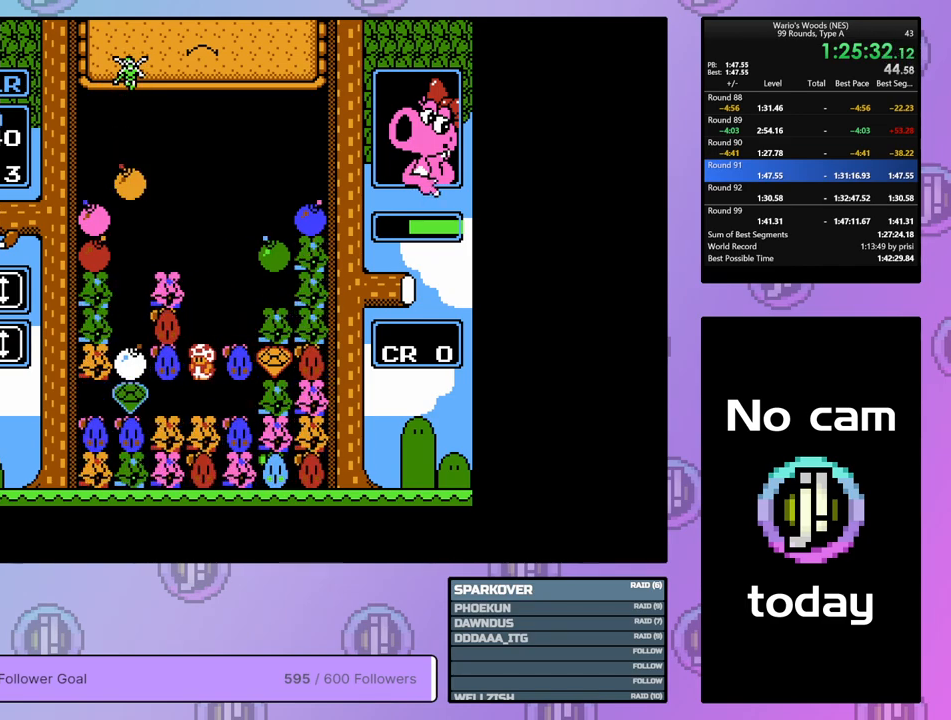
{"buttons": [], "events": []}
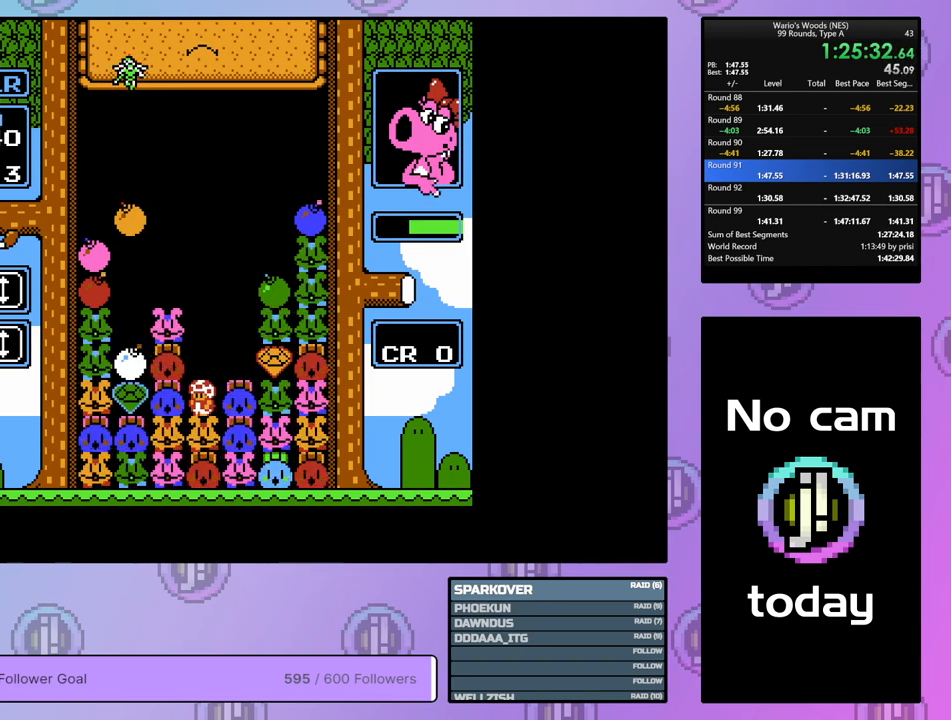
{"buttons": ["DPAD_UP"], "events": [[100, "DPAD_RIGHT", "down"], [233, "B", "down"], [233, "DPAD_RIGHT", "up"], [467, "DPAD_UP", "down"], [483, "B", "up"]]}
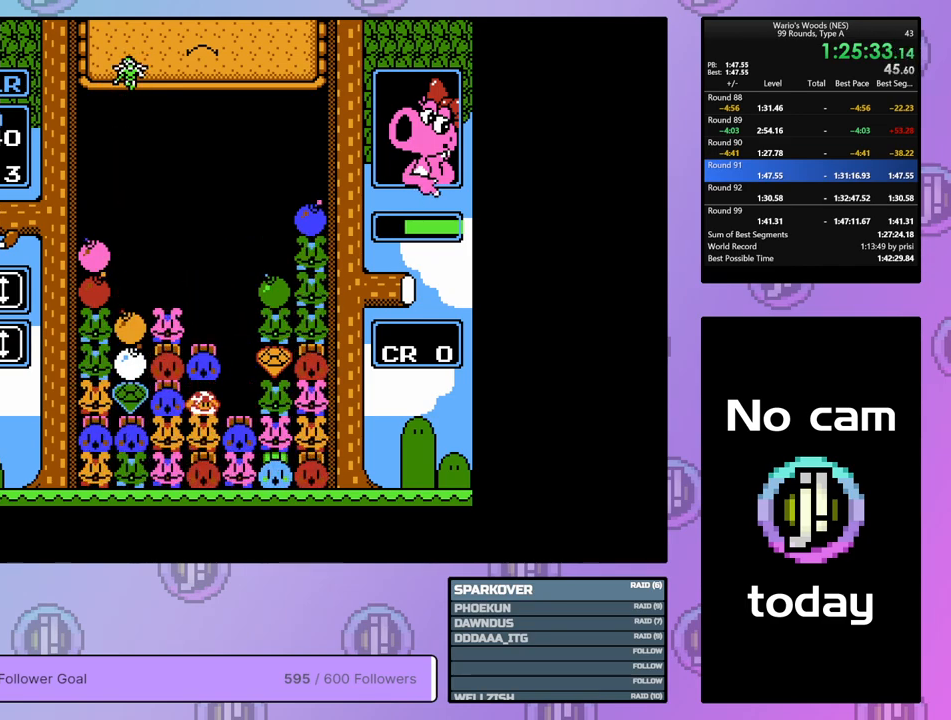
{"buttons": ["A"], "events": [[100, "DPAD_UP", "up"], [167, "DPAD_LEFT", "down"], [317, "DPAD_LEFT", "up"], [383, "A", "down"]]}
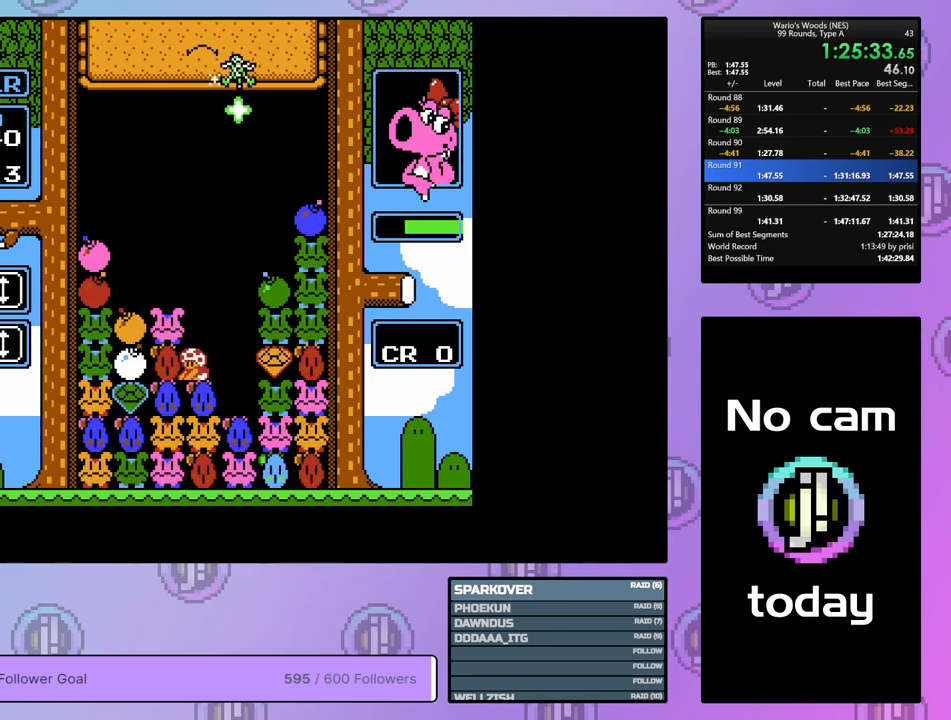
{"buttons": ["DPAD_LEFT"], "events": [[67, "DPAD_LEFT", "down"], [117, "A", "up"], [217, "A", "down"], [350, "A", "up"]]}
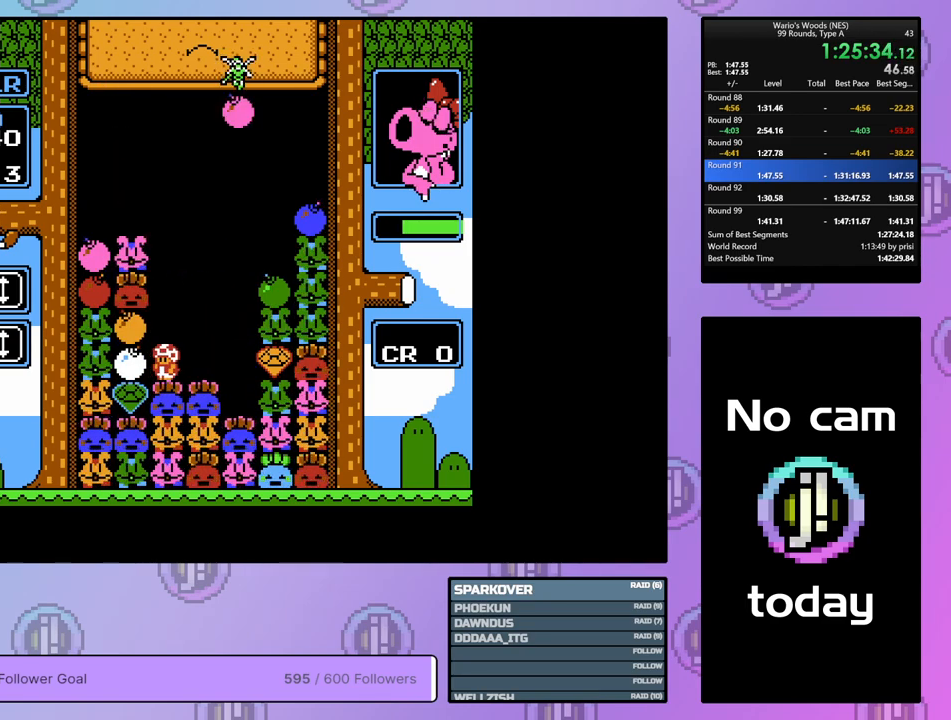
{"buttons": ["DPAD_RIGHT"], "events": [[133, "B", "down"], [183, "DPAD_LEFT", "up"], [300, "B", "up"], [317, "DPAD_RIGHT", "down"]]}
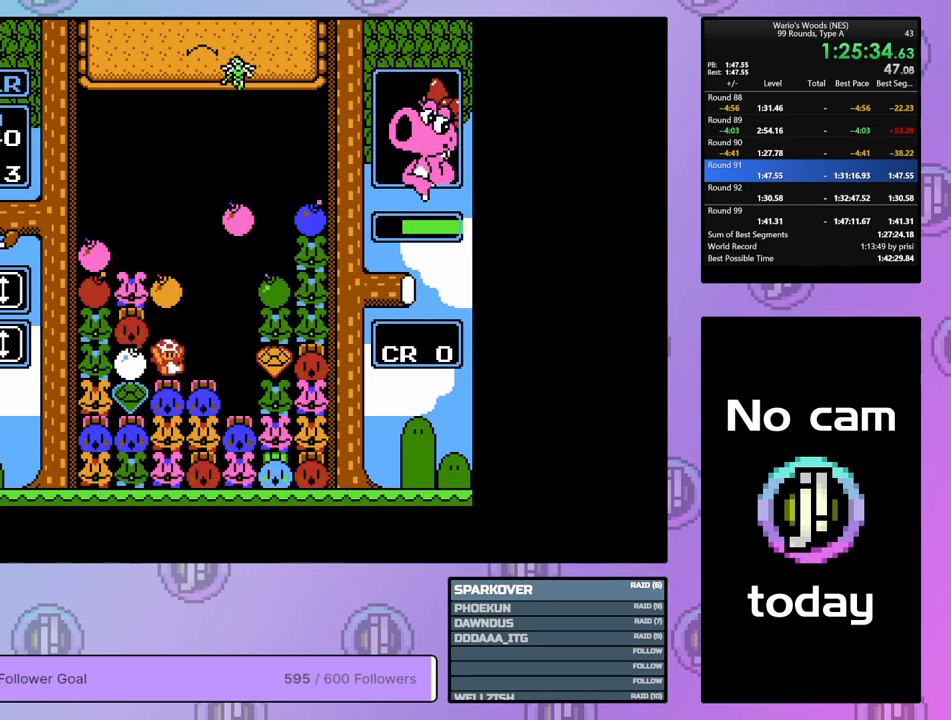
{"buttons": [], "events": [[67, "DPAD_RIGHT", "up"], [183, "DPAD_RIGHT", "down"], [483, "DPAD_RIGHT", "up"]]}
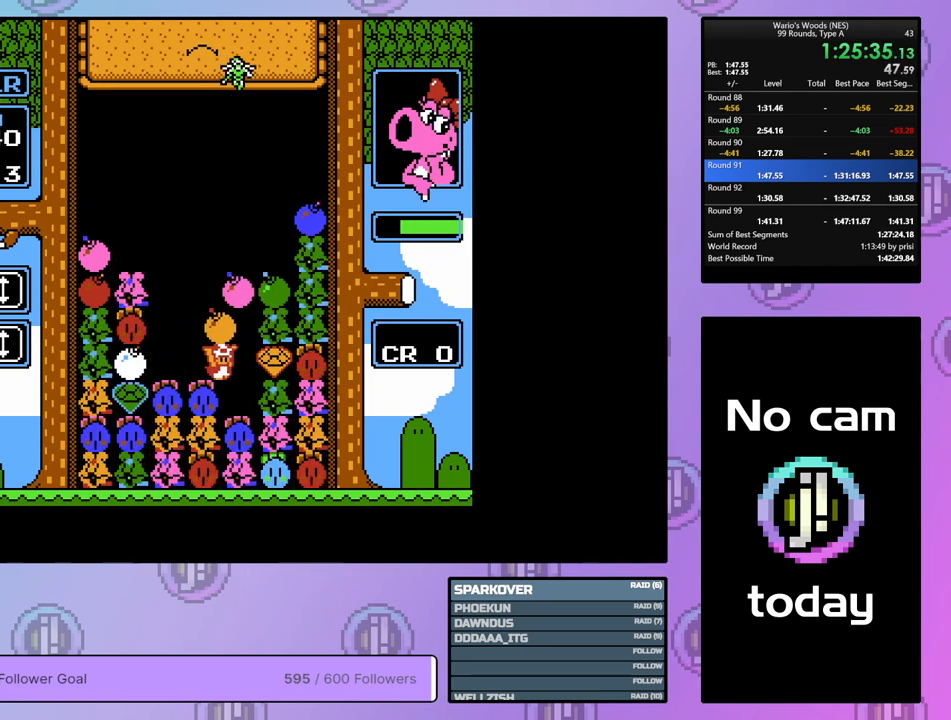
{"buttons": ["A"], "events": [[67, "DPAD_LEFT", "down"], [183, "DPAD_LEFT", "up"], [200, "A", "down"], [333, "A", "up"], [433, "A", "down"]]}
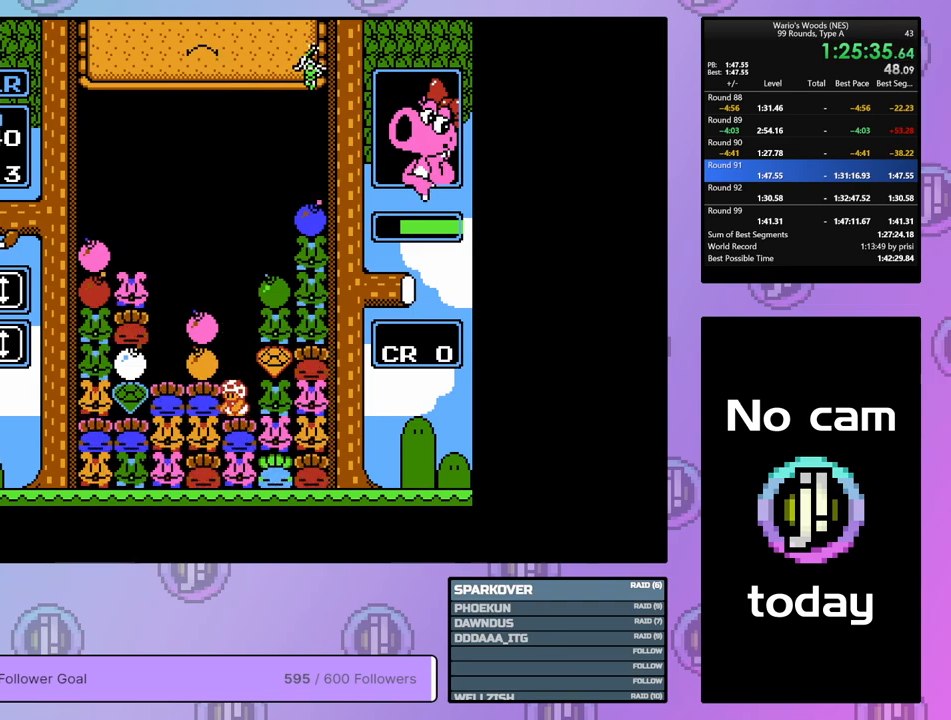
{"buttons": ["DPAD_LEFT"], "events": [[167, "A", "up"], [167, "DPAD_UP", "down"], [283, "DPAD_UP", "up"], [350, "DPAD_LEFT", "down"]]}
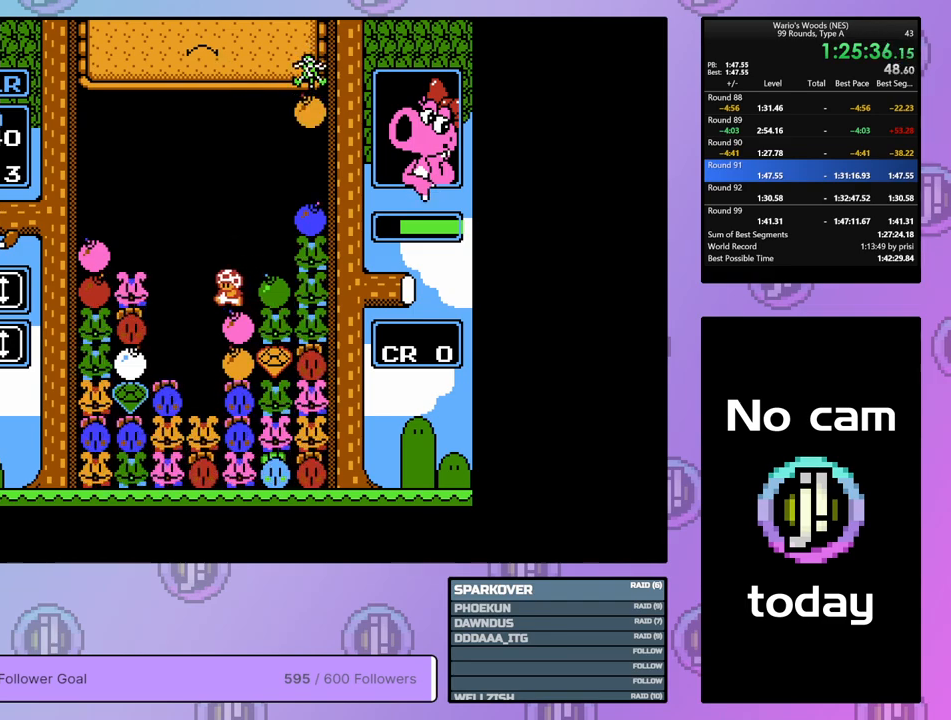
{"buttons": ["DPAD_LEFT"], "events": []}
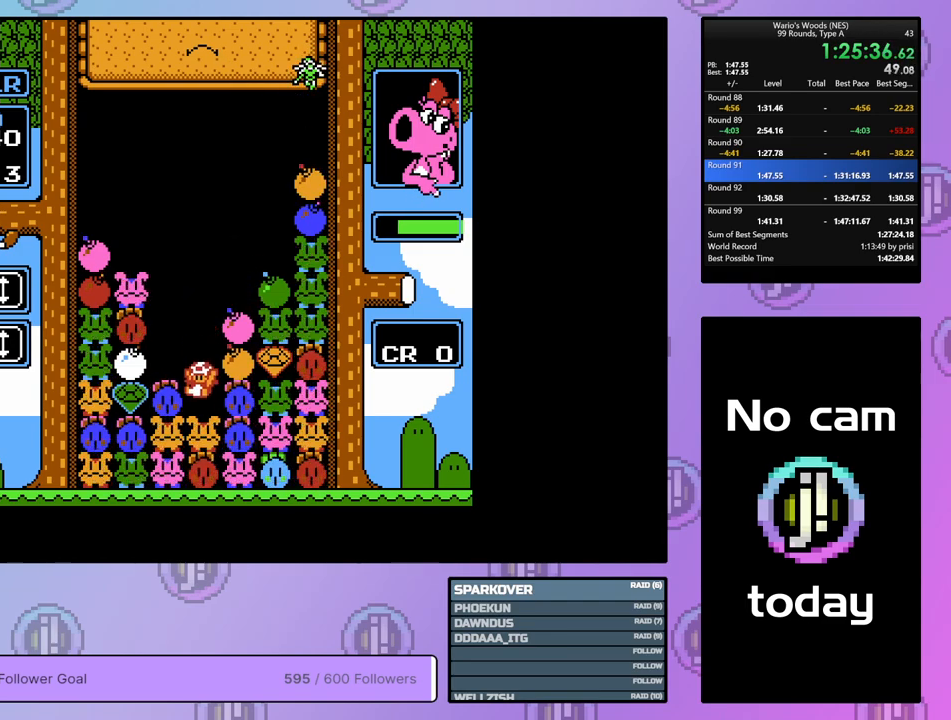
{"buttons": ["DPAD_RIGHT"], "events": [[67, "DPAD_LEFT", "up"], [167, "DPAD_RIGHT", "down"]]}
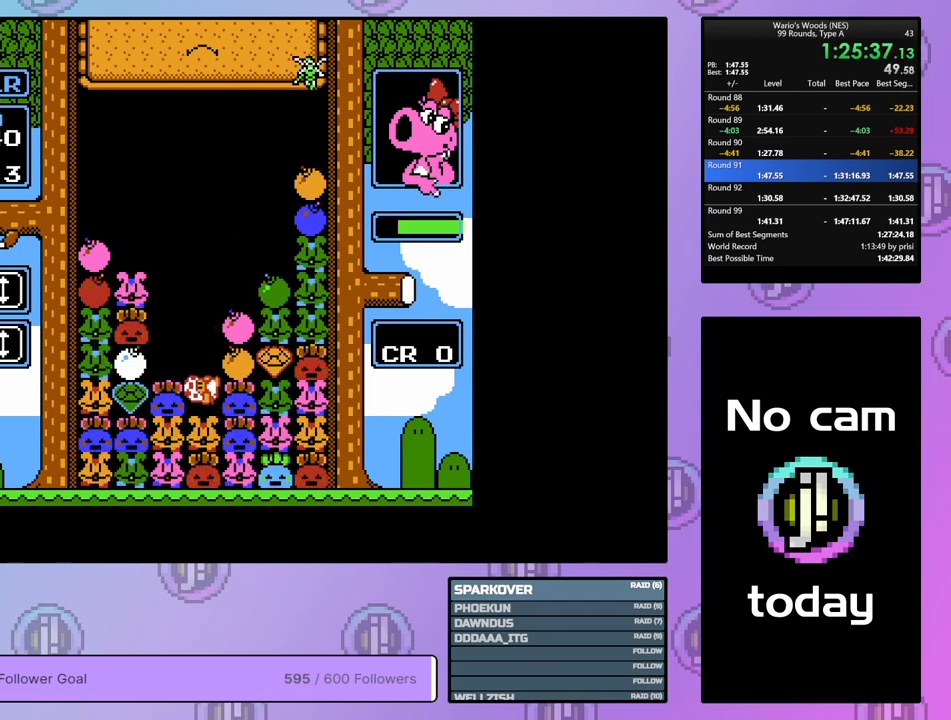
{"buttons": ["DPAD_RIGHT"], "events": []}
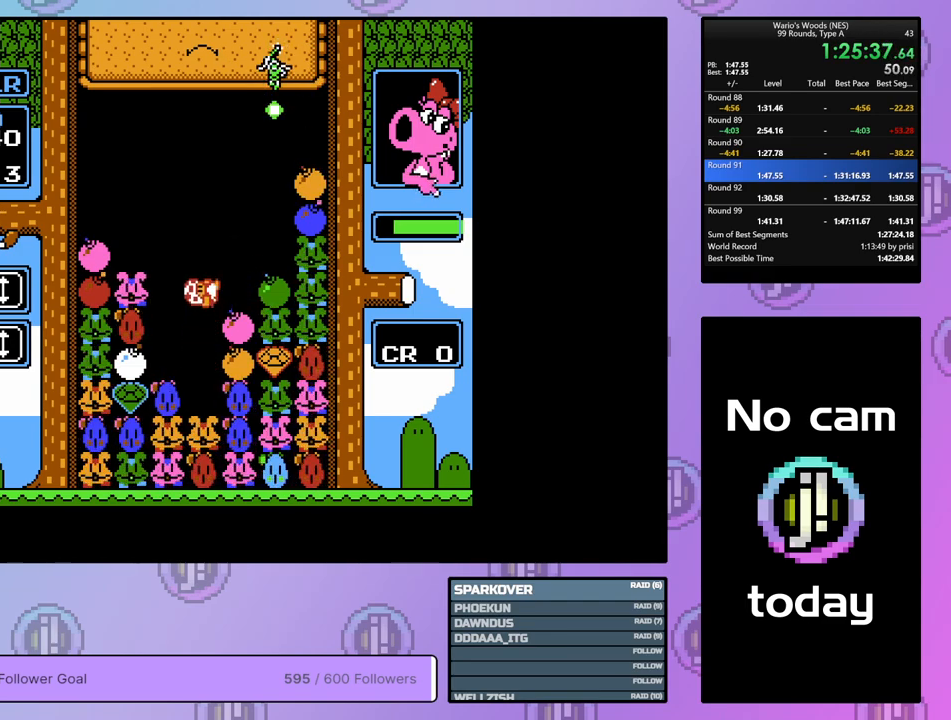
{"buttons": ["DPAD_RIGHT"], "events": []}
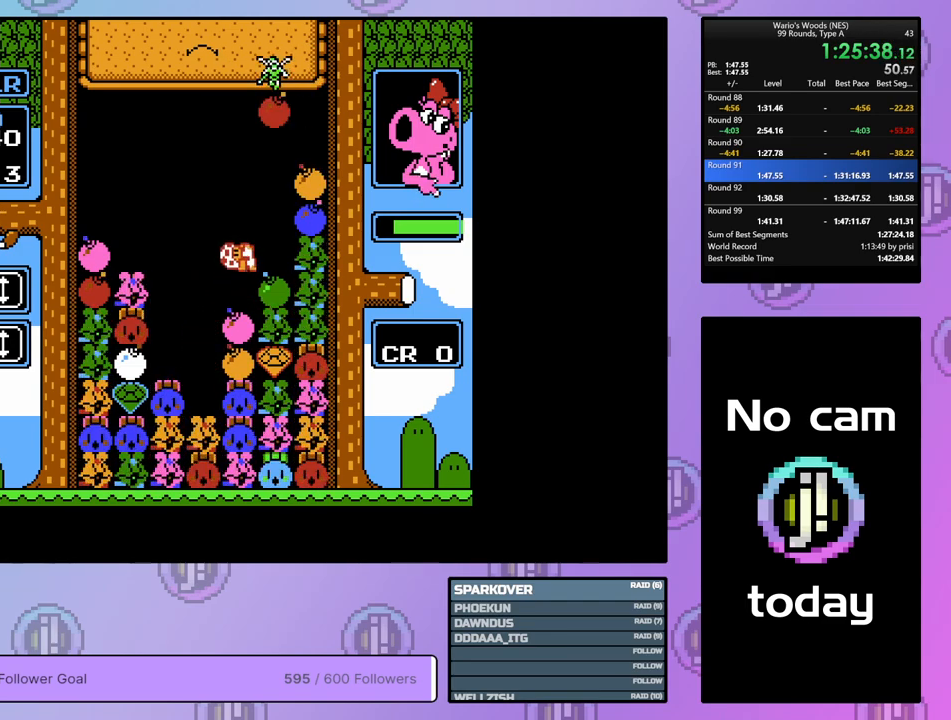
{"buttons": [], "events": [[50, "DPAD_RIGHT", "up"], [117, "DPAD_RIGHT", "down"], [200, "DPAD_RIGHT", "up"], [250, "DPAD_DOWN", "down"], [283, "DPAD_LEFT", "down"], [317, "DPAD_LEFT", "up"], [500, "DPAD_DOWN", "up"]]}
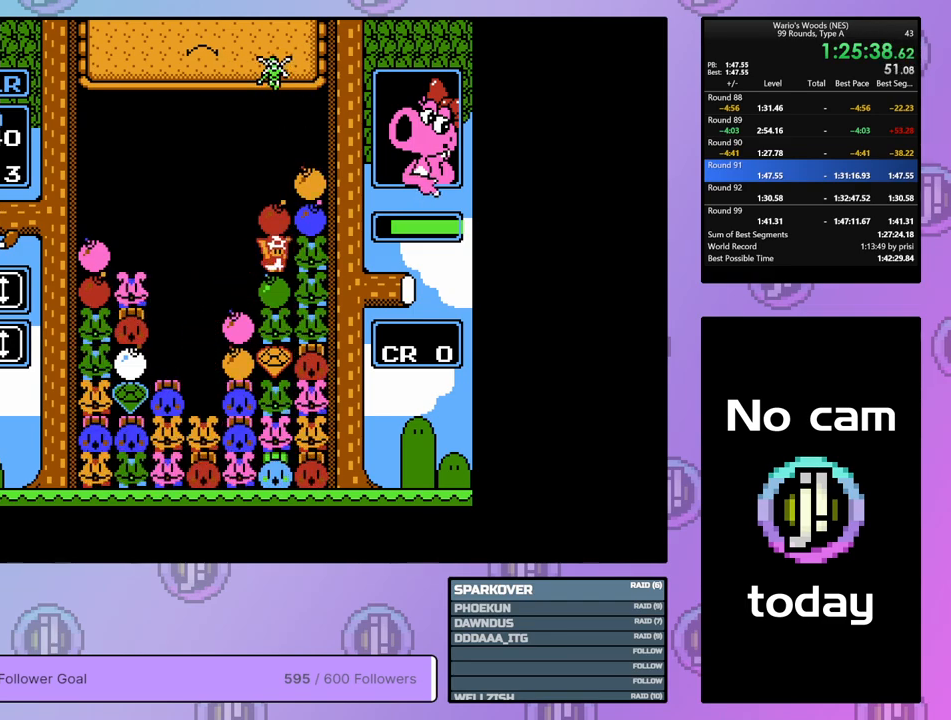
{"buttons": ["A", "DPAD_LEFT"], "events": [[83, "DPAD_UP", "down"], [233, "DPAD_UP", "up"], [367, "A", "down"], [450, "DPAD_LEFT", "down"]]}
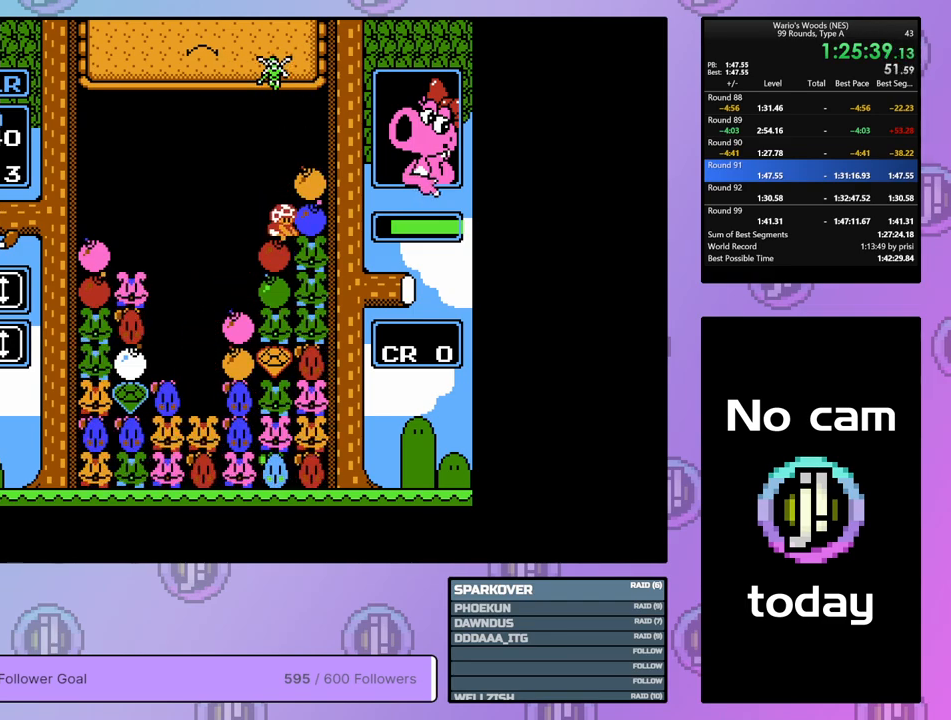
{"buttons": ["A"], "events": [[17, "A", "up"], [250, "DPAD_LEFT", "up"], [367, "A", "down"]]}
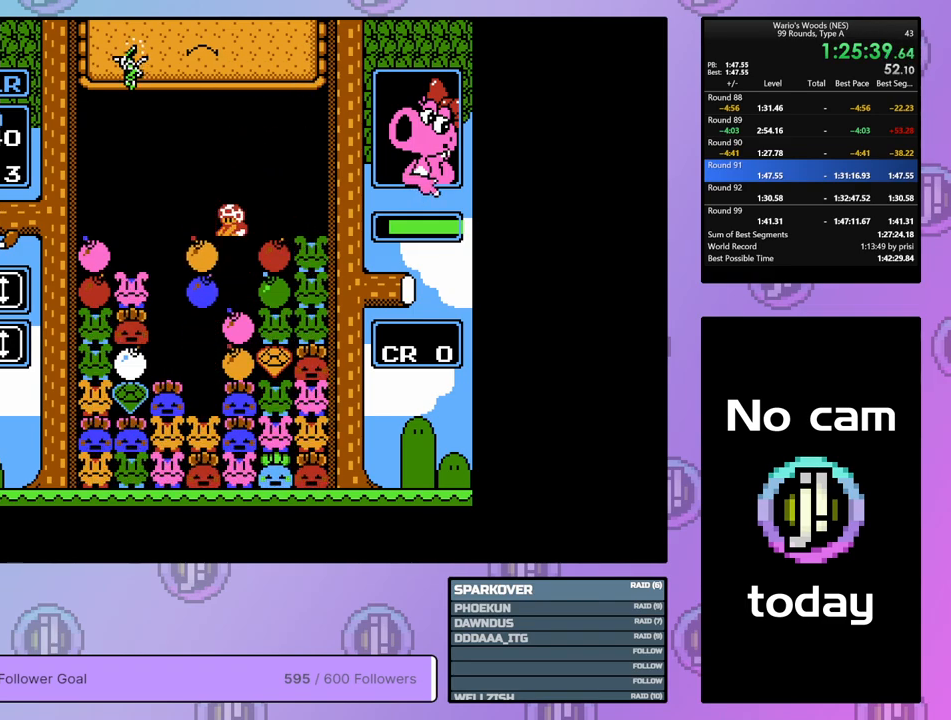
{"buttons": [], "events": [[17, "A", "up"]]}
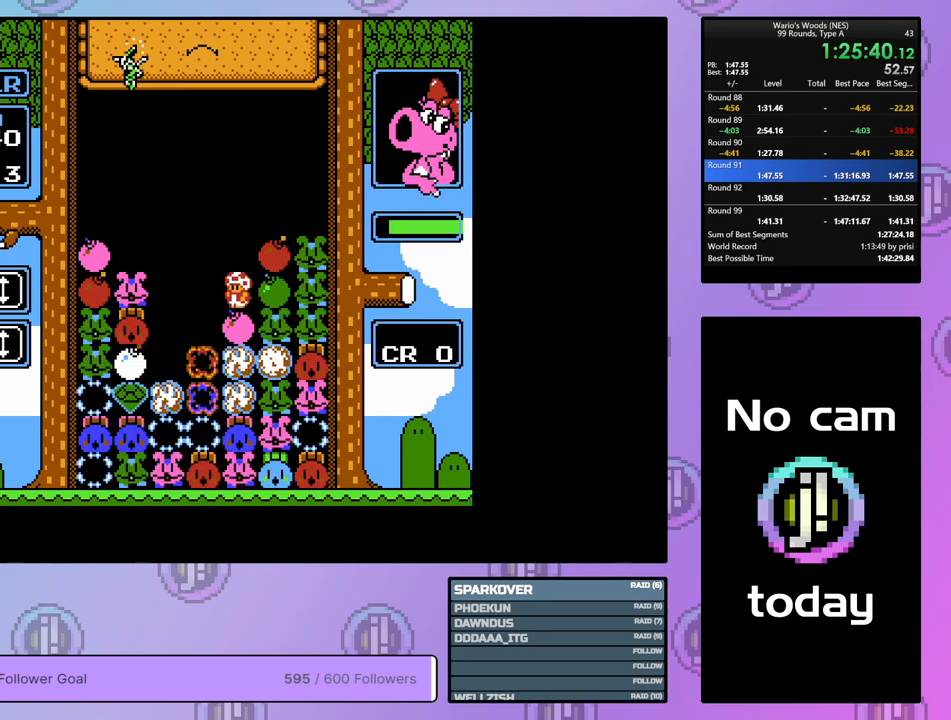
{"buttons": [], "events": []}
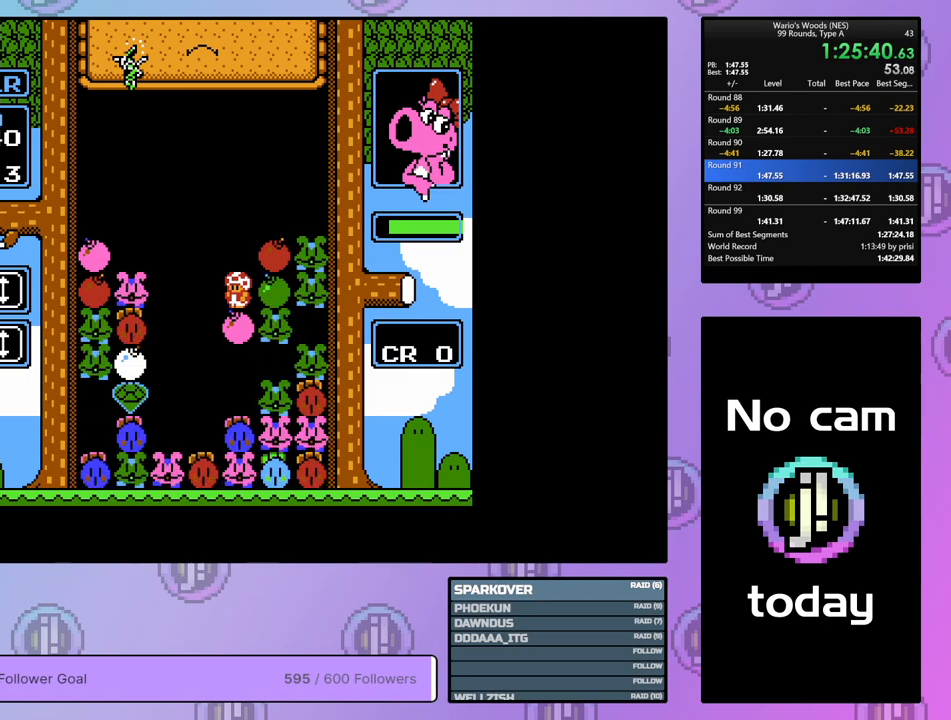
{"buttons": ["DPAD_LEFT"], "events": [[467, "DPAD_LEFT", "down"]]}
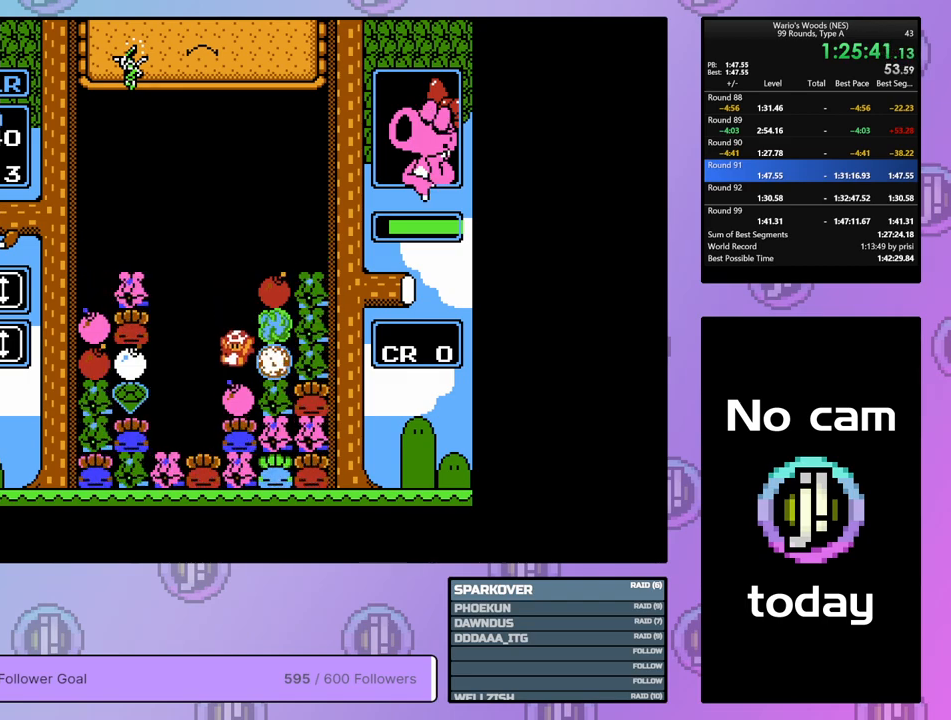
{"buttons": [], "events": [[200, "DPAD_LEFT", "up"]]}
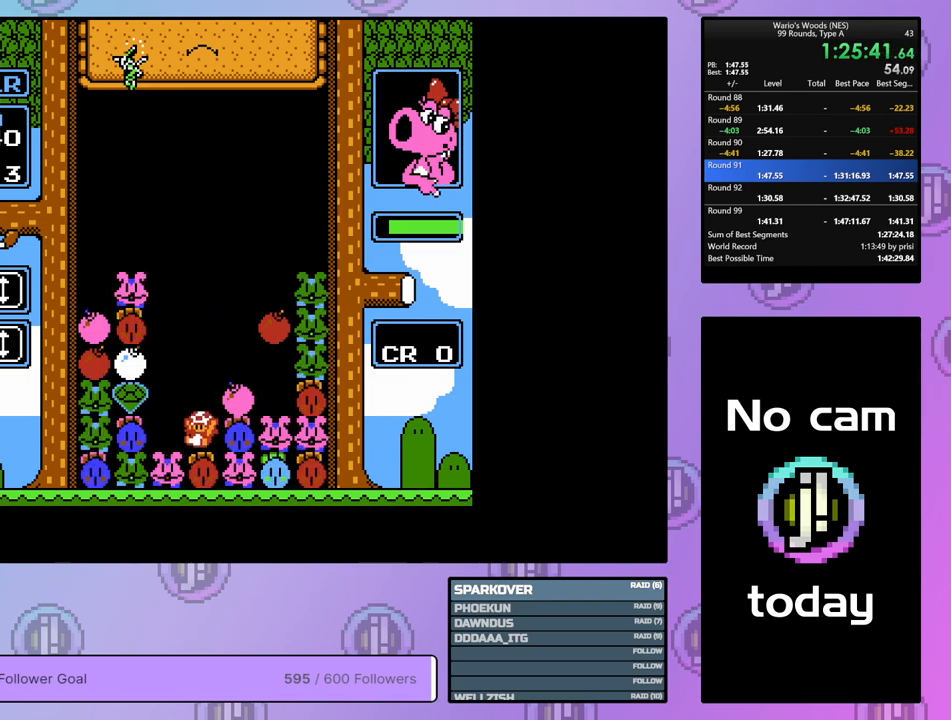
{"buttons": [], "events": [[17, "DPAD_RIGHT", "down"], [50, "B", "down"], [83, "DPAD_RIGHT", "up"], [183, "B", "up"]]}
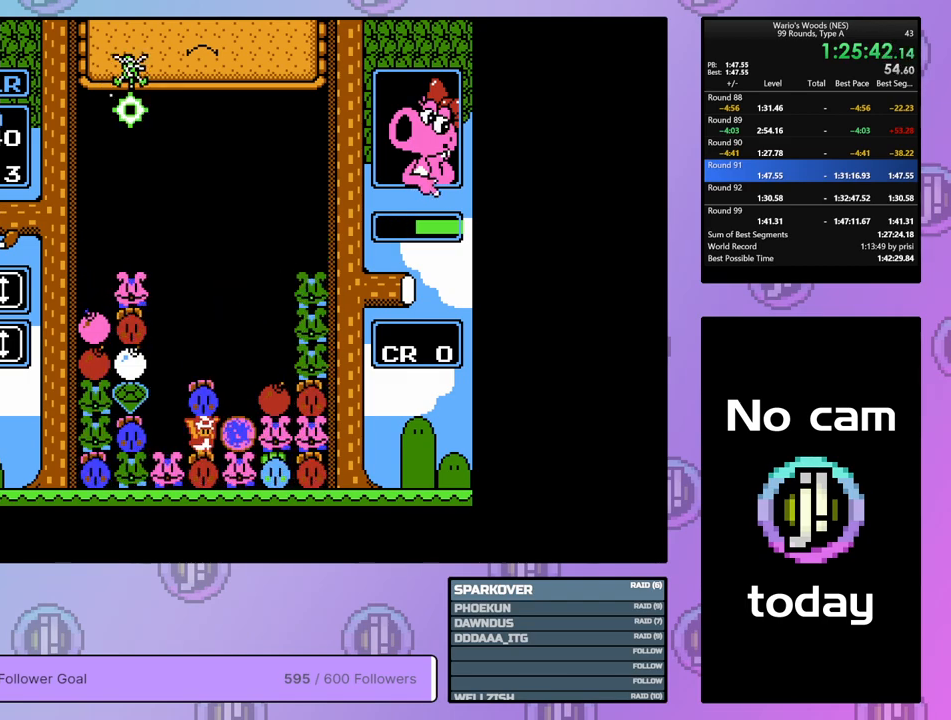
{"buttons": [], "events": []}